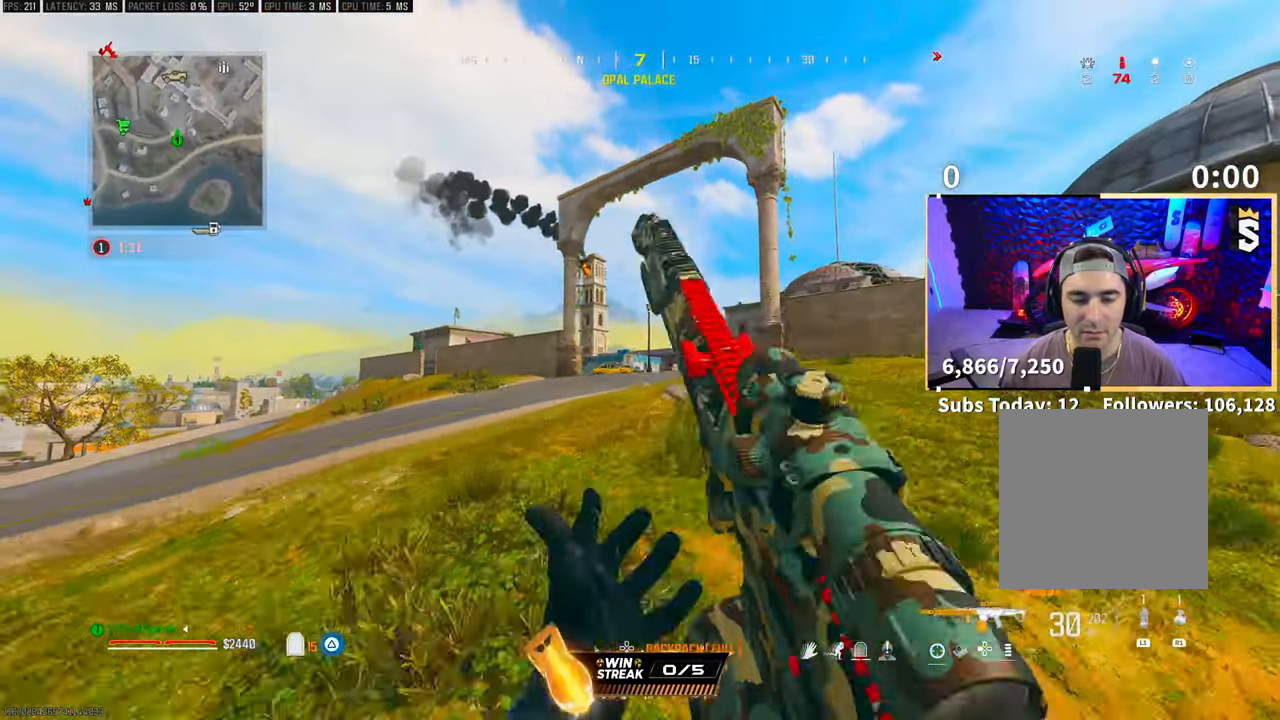
Gameplay with a controller (PlayStation layout); each line is a JSON object with the inputs held at the frame after it (dt_ms = milliseconds from this image to that frame). "events" lists button and stick changes between this image and that frame as [ms after this image, input, new state], when the widget could be followed in between. Not read: R3.
{"dt_ms": 500, "buttons": [], "left_stick": "up", "right_stick": "center", "events": [[250, "right_stick", "right"], [400, "L3", "down"], [400, "left_stick", "up"], [483, "right_stick", "center"], [500, "L3", "up"]]}
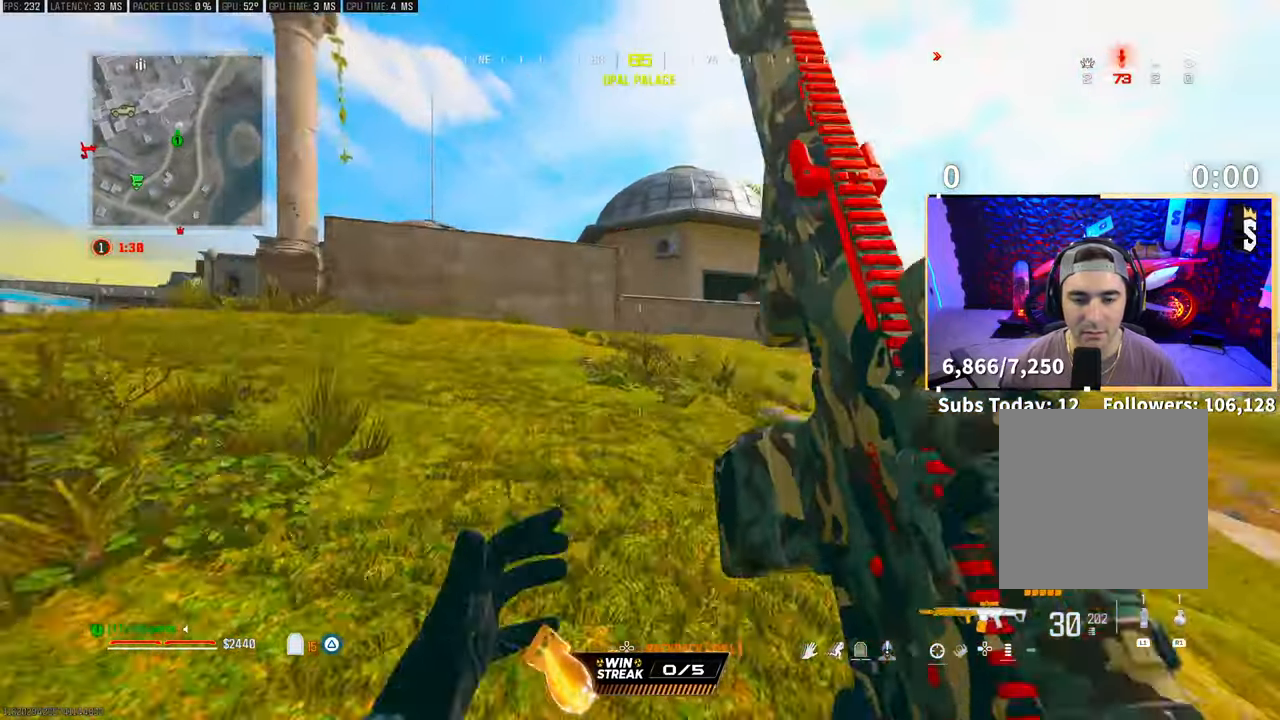
{"dt_ms": 500, "buttons": [], "left_stick": "up", "right_stick": "center", "events": [[50, "TRIANGLE", "down"], [100, "L3", "down"], [100, "TRIANGLE", "up"], [200, "L3", "up"], [283, "L3", "down"], [400, "L3", "up"]]}
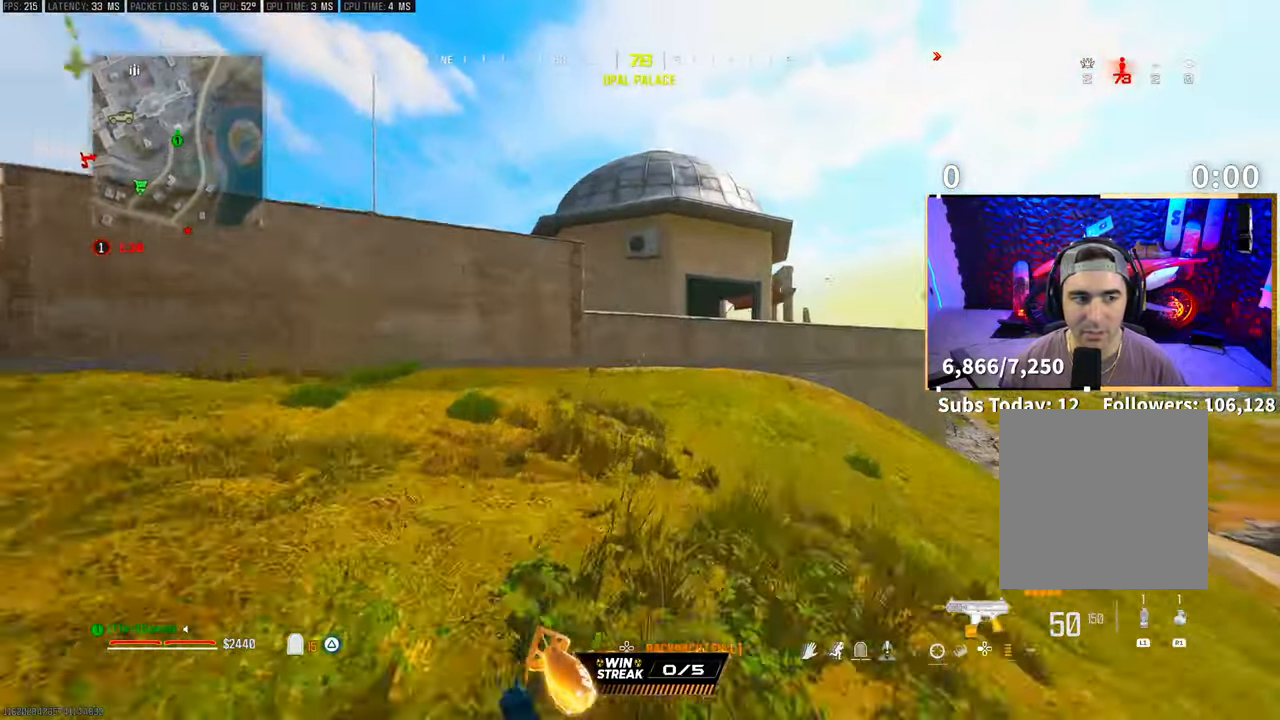
{"dt_ms": 500, "buttons": ["TRIANGLE", "L3"], "left_stick": "up", "right_stick": "center", "events": [[100, "CROSS", "down"], [283, "CROSS", "up"], [283, "L3", "down"], [350, "L3", "up"], [383, "TRIANGLE", "down"], [433, "L3", "down"], [450, "TRIANGLE", "up"], [500, "TRIANGLE", "down"]]}
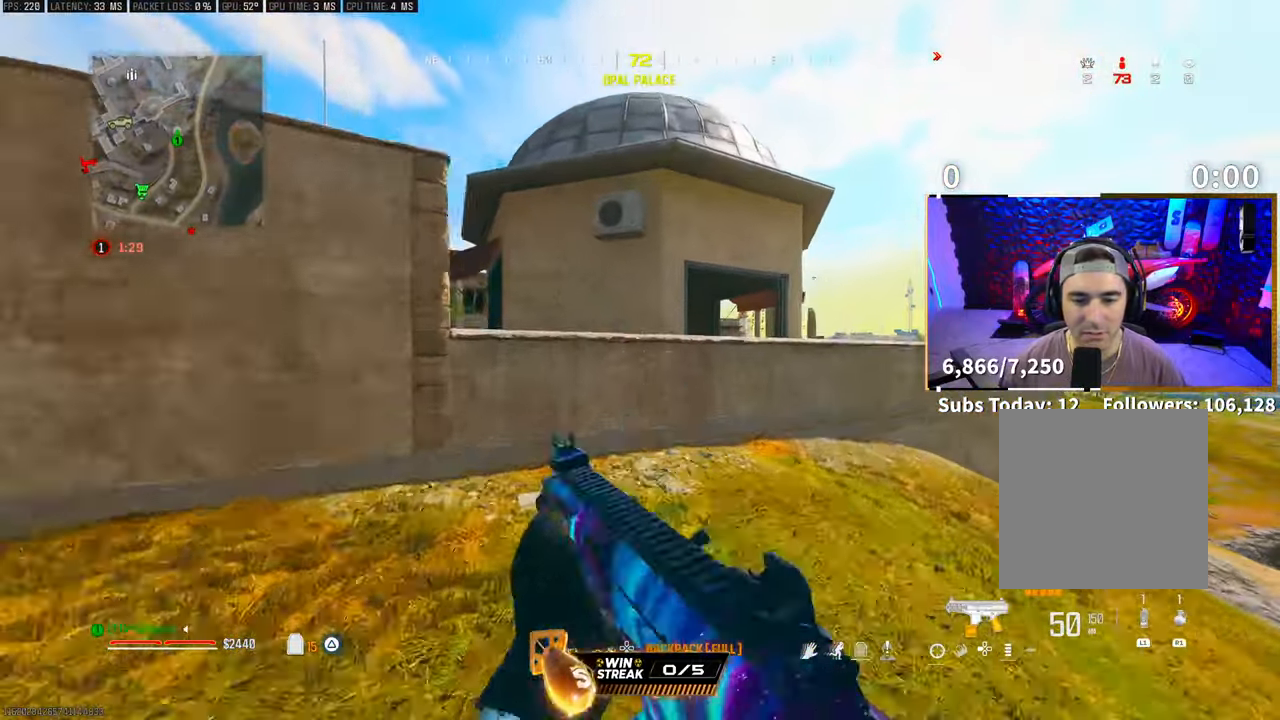
{"dt_ms": 500, "buttons": ["CROSS"], "left_stick": "right", "right_stick": "left", "events": [[33, "L3", "up"], [50, "TRIANGLE", "up"], [100, "L3", "down"], [200, "right_stick", "left"], [233, "L3", "up"], [250, "CROSS", "down"], [350, "left_stick", "up-right"], [400, "CROSS", "up"], [450, "left_stick", "right"], [500, "CROSS", "down"]]}
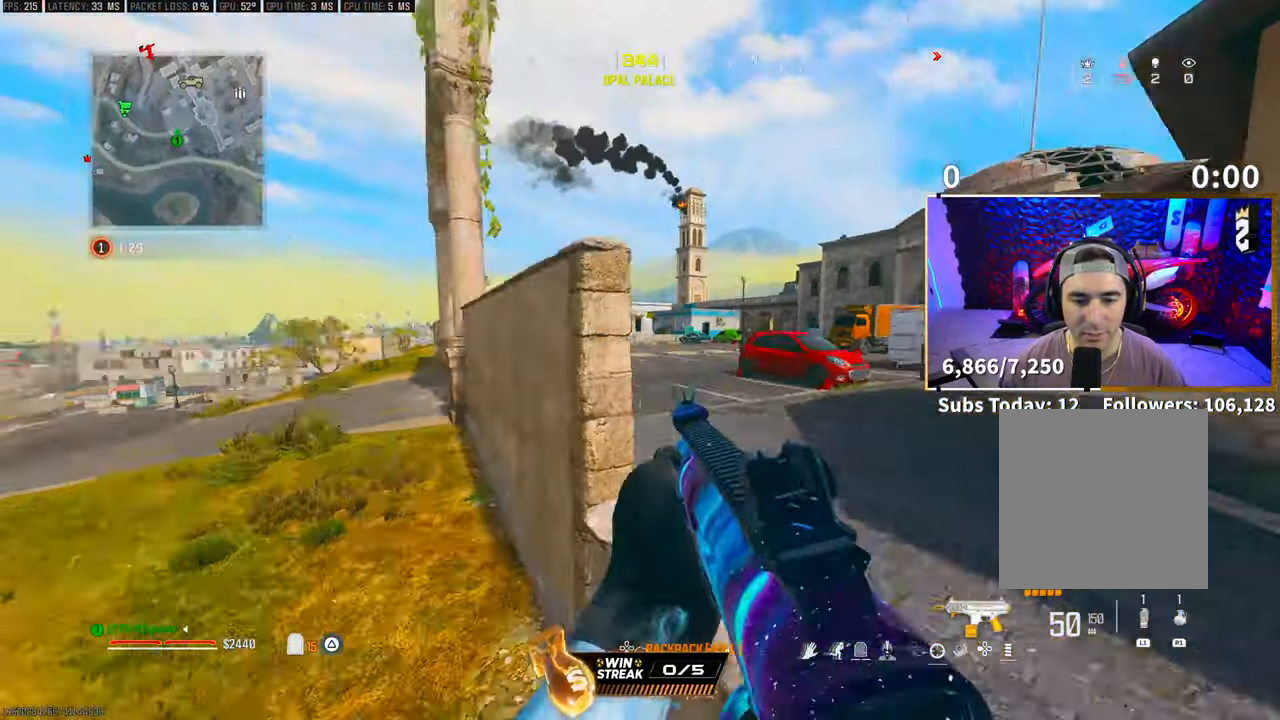
{"dt_ms": 500, "buttons": [], "left_stick": "down-right", "right_stick": "right", "events": [[50, "right_stick", "center"], [150, "CROSS", "up"], [333, "left_stick", "down-right"], [350, "right_stick", "right"]]}
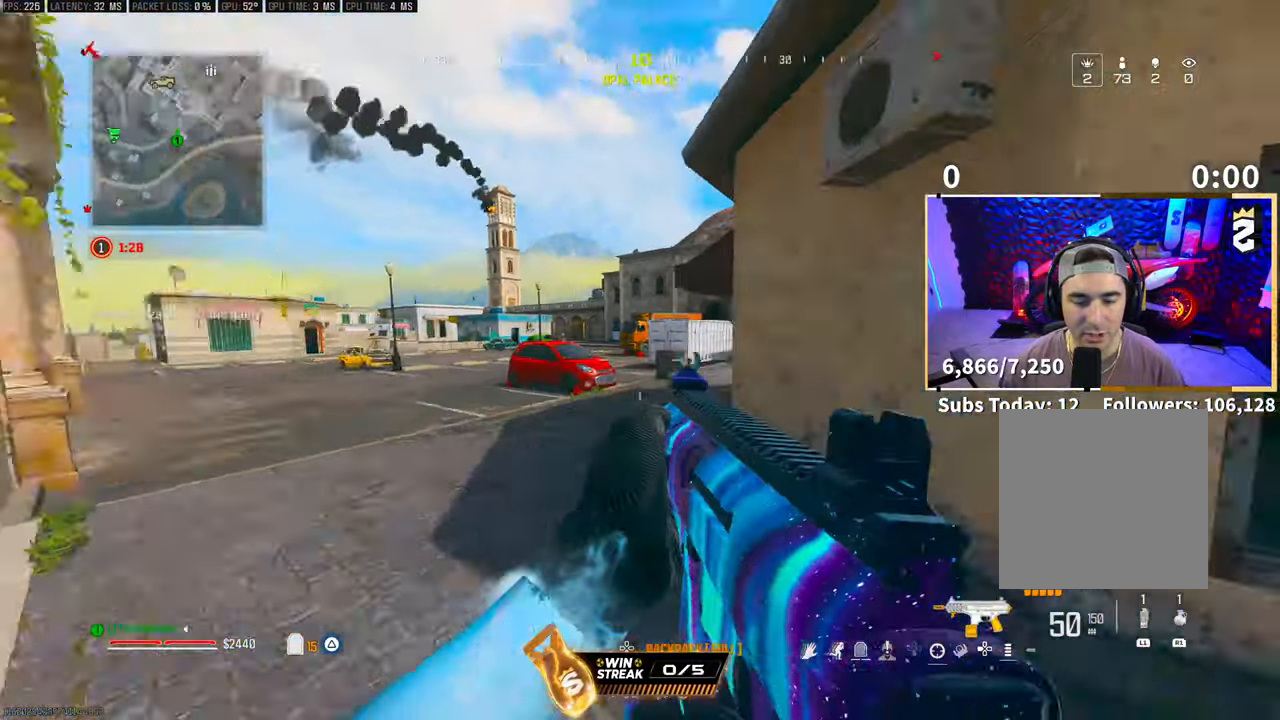
{"dt_ms": 500, "buttons": ["CROSS"], "left_stick": "up", "right_stick": "center", "events": [[83, "left_stick", "up-right"], [150, "right_stick", "center"], [183, "left_stick", "up"], [200, "L3", "down"], [300, "L3", "up"], [383, "CROSS", "down"]]}
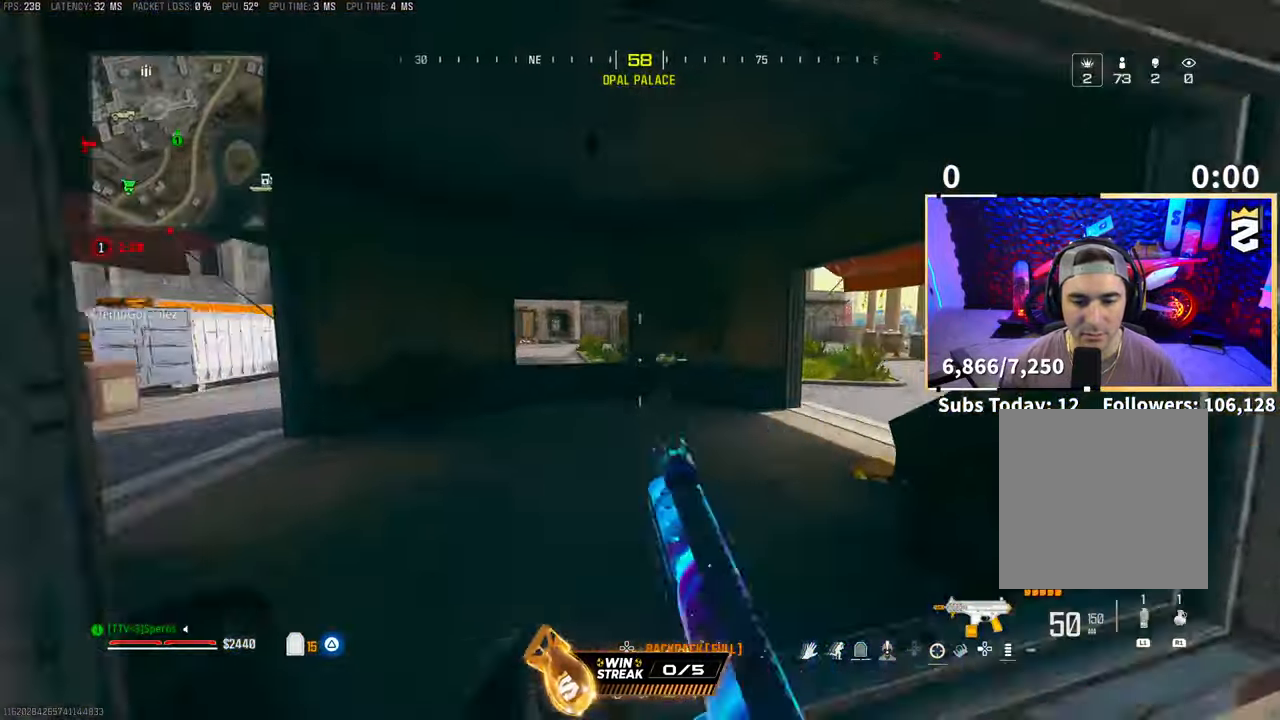
{"dt_ms": 500, "buttons": [], "left_stick": "up", "right_stick": "center", "events": [[33, "CROSS", "up"], [50, "TRIANGLE", "down"], [83, "left_stick", "up-left"], [150, "TRIANGLE", "up"], [200, "TRIANGLE", "down"], [283, "TRIANGLE", "up"], [500, "left_stick", "up"]]}
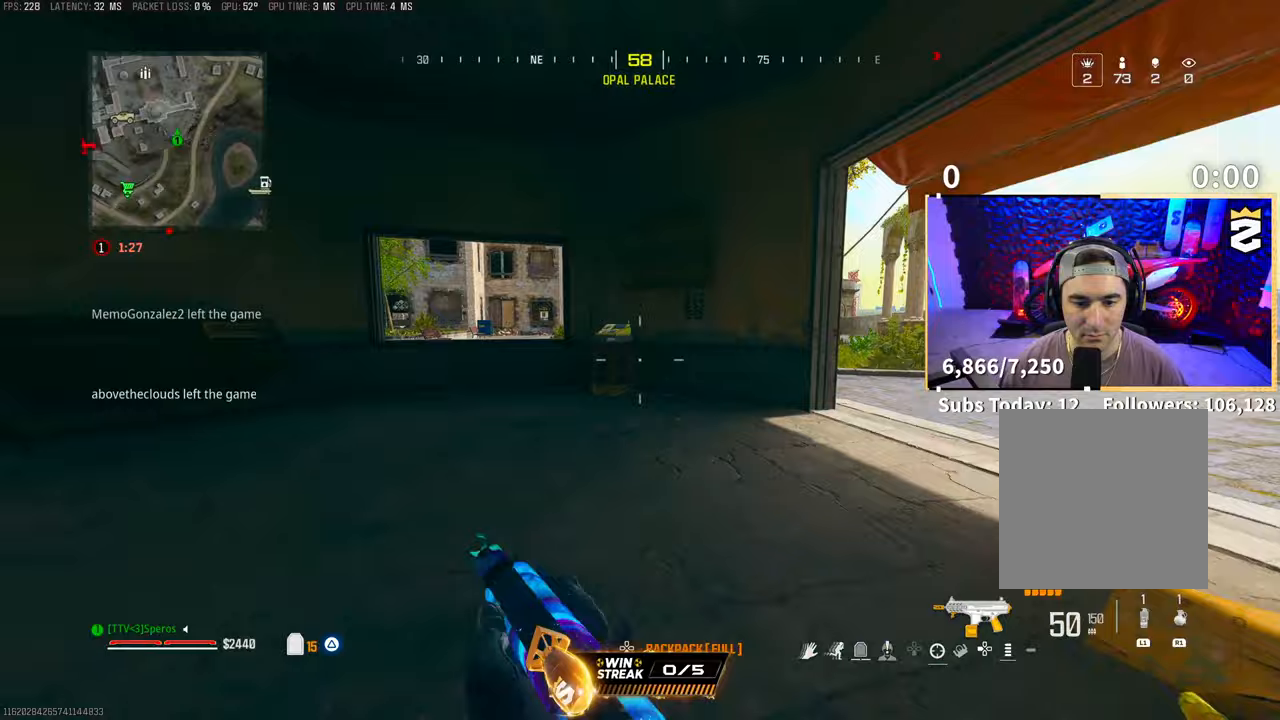
{"dt_ms": 500, "buttons": [], "left_stick": "up-left", "right_stick": "center", "events": [[50, "right_stick", "left"], [183, "right_stick", "center"], [250, "left_stick", "up-left"], [300, "CROSS", "down"], [433, "CROSS", "up"]]}
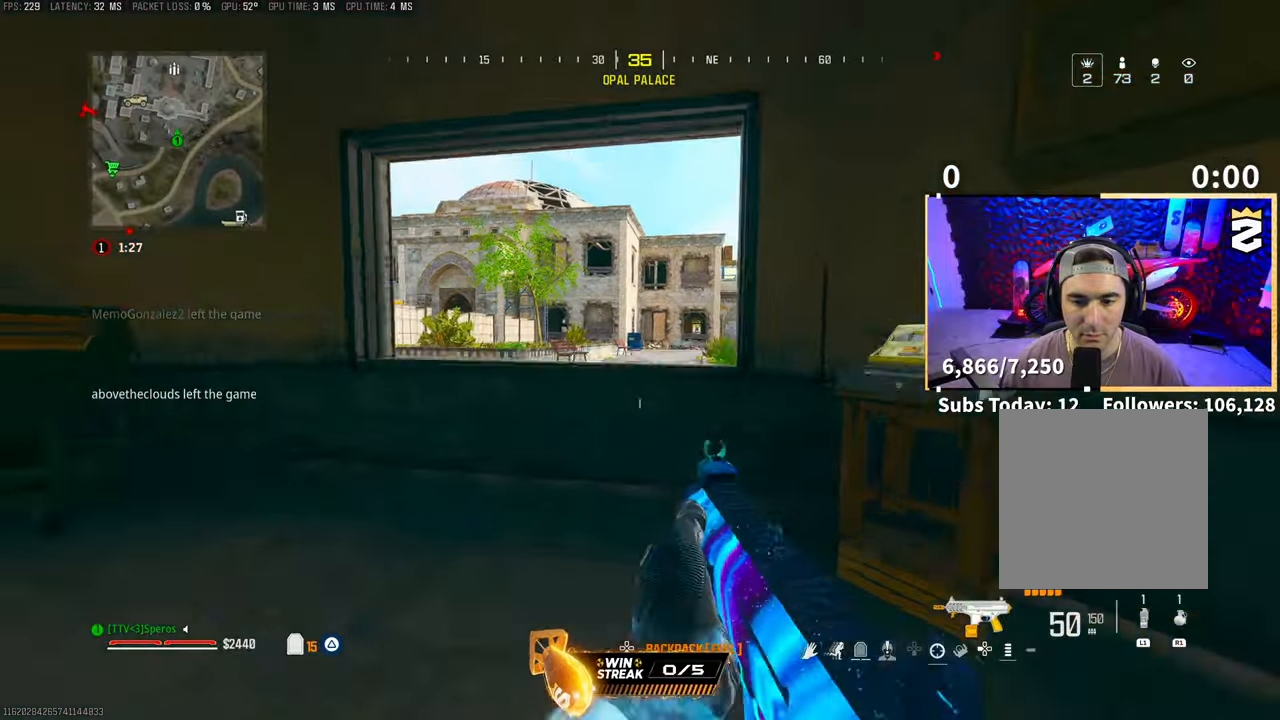
{"dt_ms": 500, "buttons": [], "left_stick": "up-right", "right_stick": "left", "events": [[200, "left_stick", "up"], [250, "CROSS", "down"], [283, "CIRCLE", "down"], [350, "CIRCLE", "up"], [400, "CROSS", "up"], [400, "left_stick", "up-right"], [500, "right_stick", "left"]]}
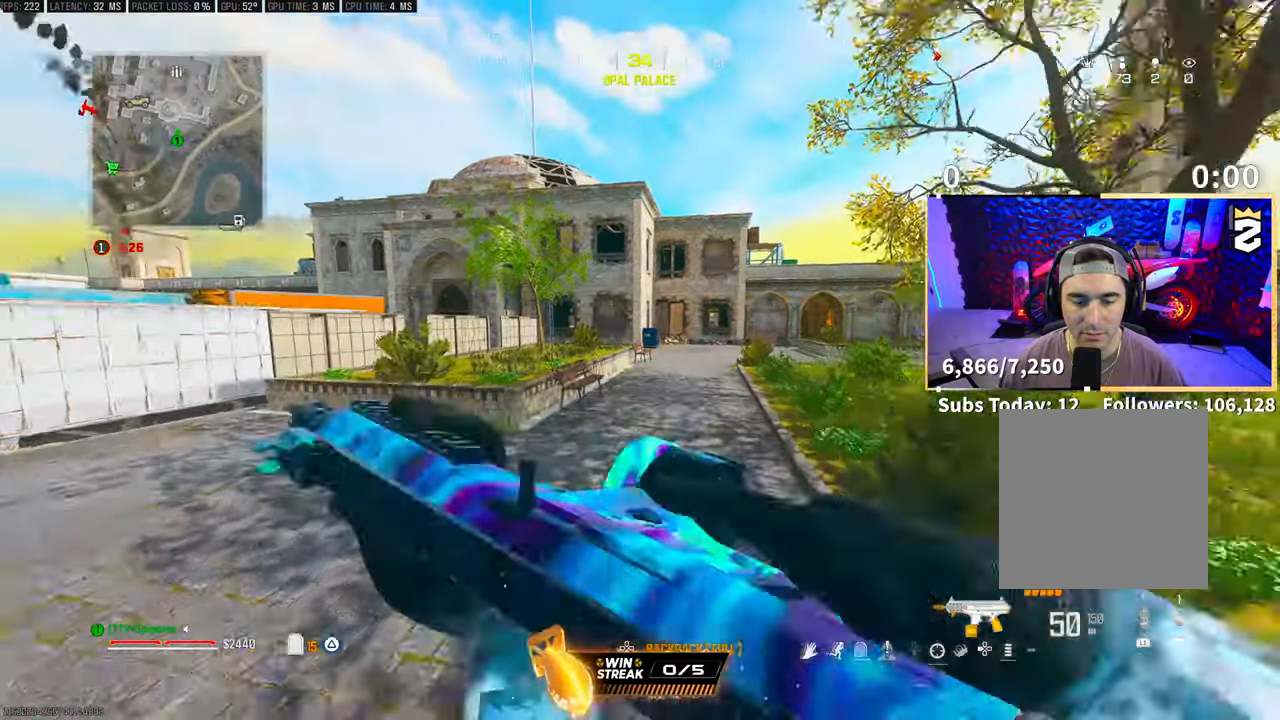
{"dt_ms": 500, "buttons": ["L3"], "left_stick": "up", "right_stick": "center", "events": [[250, "right_stick", "center"], [483, "left_stick", "up"], [500, "L3", "down"]]}
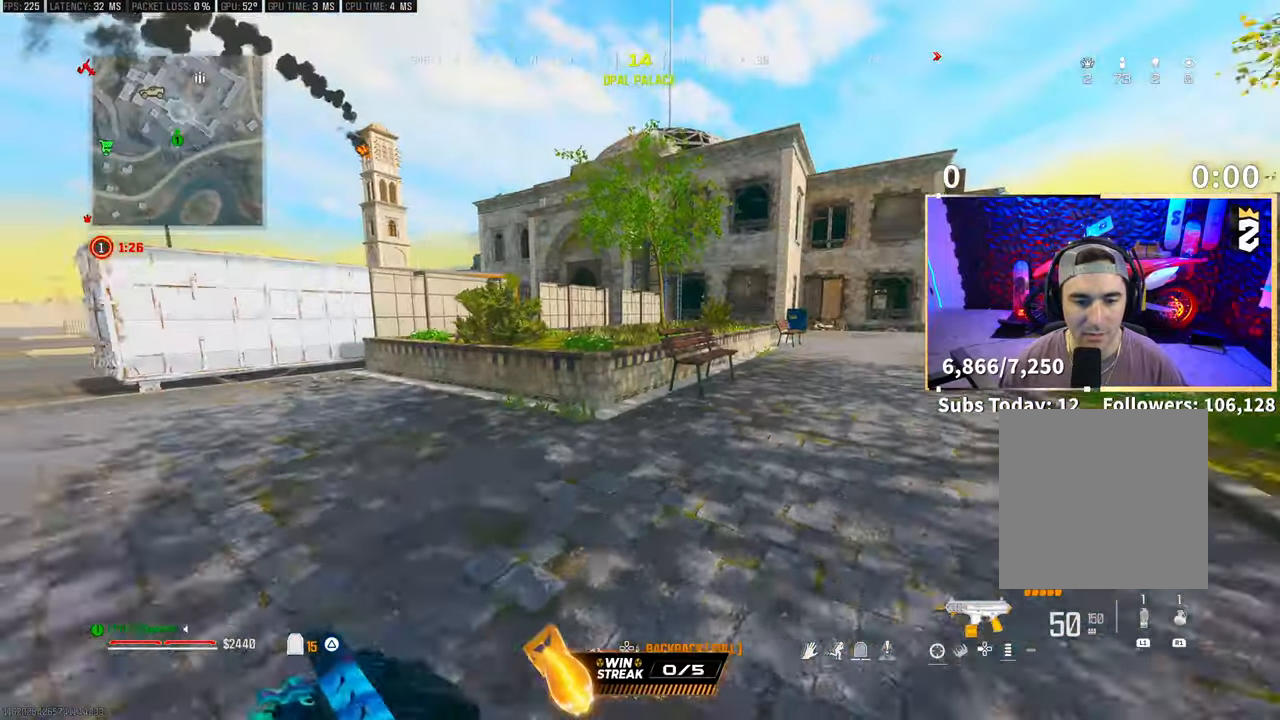
{"dt_ms": 500, "buttons": ["CROSS", "TRIANGLE"], "left_stick": "up", "right_stick": "center", "events": [[100, "L3", "up"], [100, "TRIANGLE", "down"], [150, "L3", "down"], [183, "TRIANGLE", "up"], [250, "L3", "up"], [250, "TRIANGLE", "down"], [300, "L3", "down"], [300, "TRIANGLE", "up"], [433, "L3", "up"], [483, "TRIANGLE", "down"], [500, "CROSS", "down"]]}
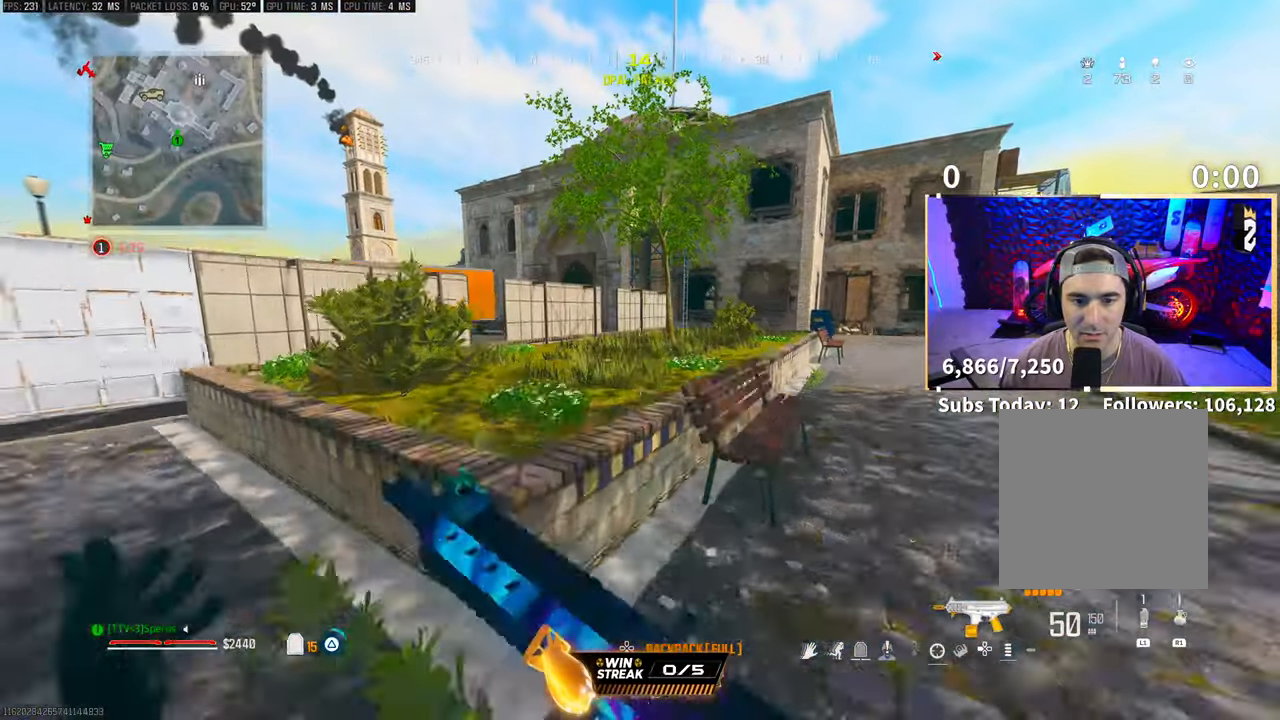
{"dt_ms": 500, "buttons": ["L3"], "left_stick": "up", "right_stick": "center", "events": [[50, "TRIANGLE", "up"], [133, "CROSS", "up"], [333, "L3", "down"], [333, "TRIANGLE", "down"], [400, "TRIANGLE", "up"], [433, "L3", "up"], [500, "L3", "down"]]}
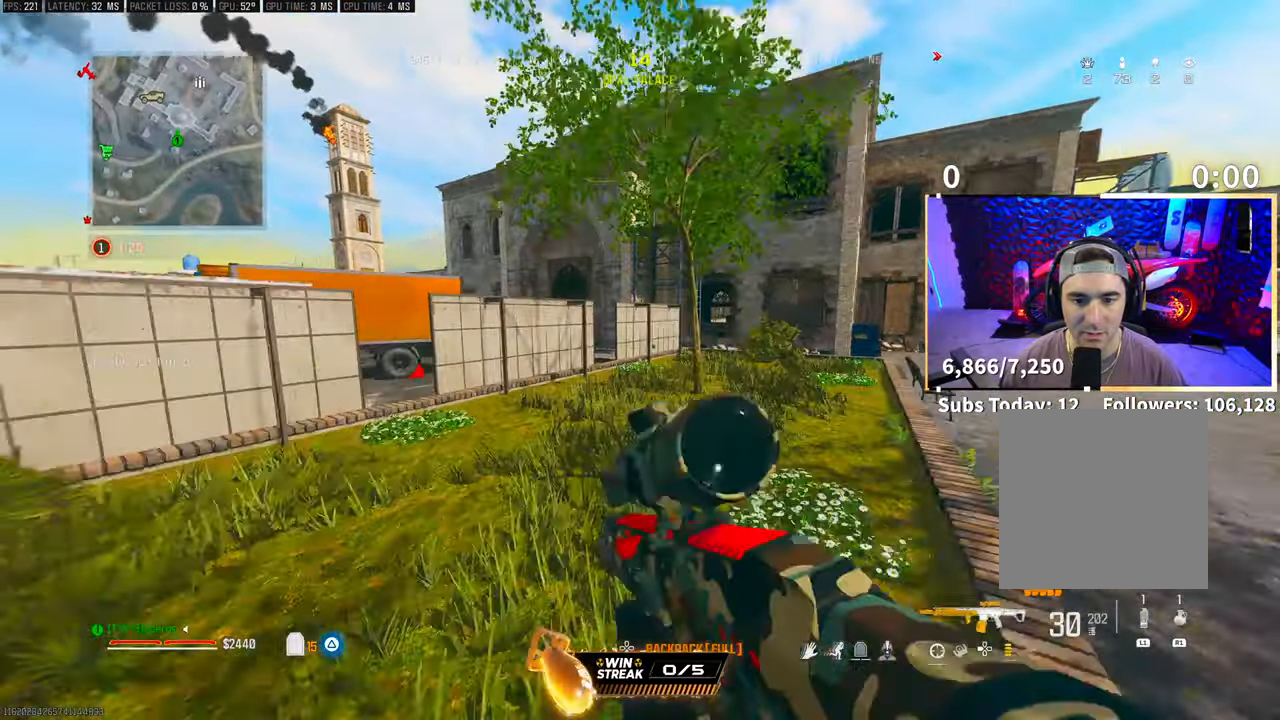
{"dt_ms": 500, "buttons": ["CROSS"], "left_stick": "up", "right_stick": "center", "events": [[133, "L3", "up"], [500, "CROSS", "down"]]}
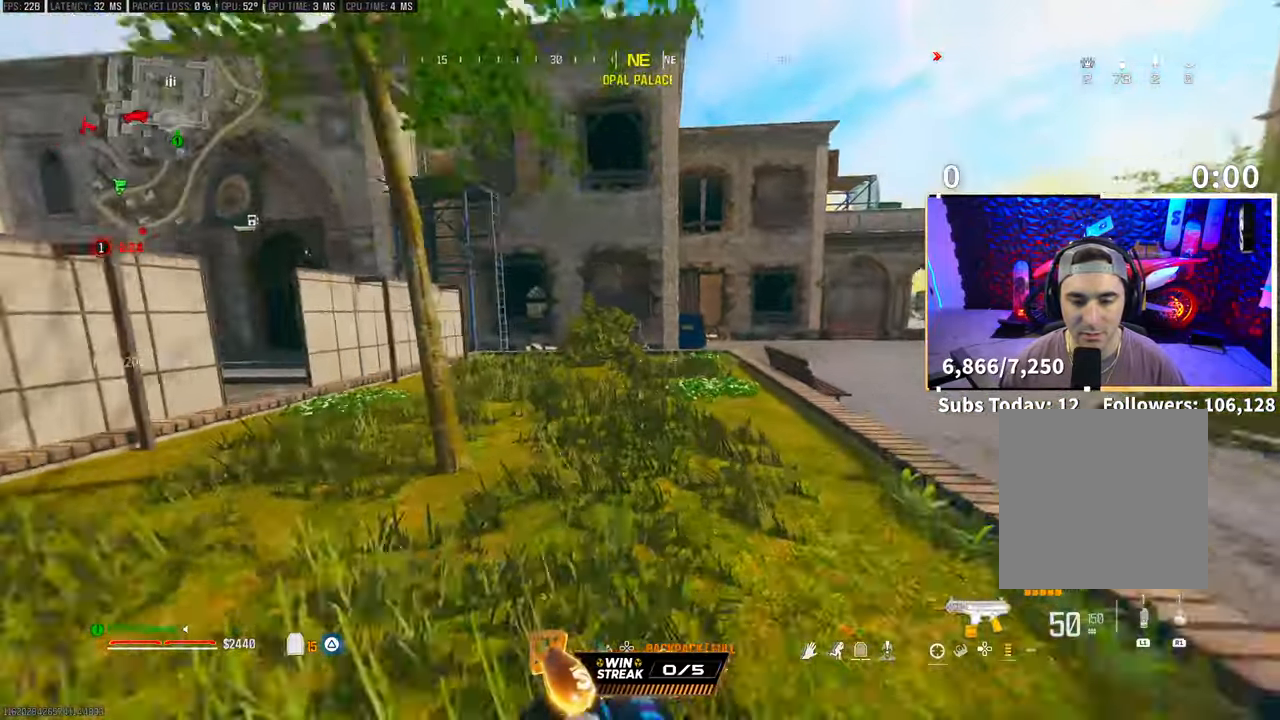
{"dt_ms": 500, "buttons": ["CROSS", "TRIANGLE"], "left_stick": "up", "right_stick": "center", "events": [[150, "CROSS", "up"], [250, "right_stick", "left"], [300, "L3", "down"], [400, "right_stick", "center"], [450, "L3", "up"], [483, "CROSS", "down"], [500, "TRIANGLE", "down"]]}
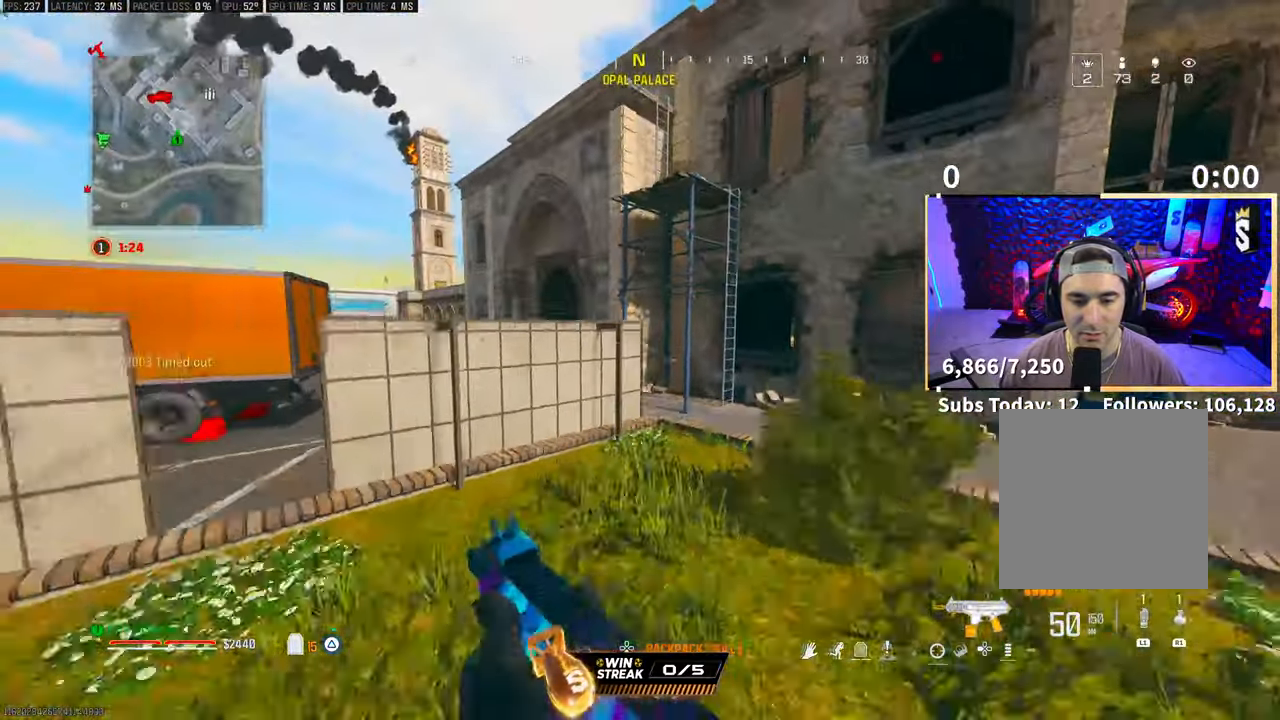
{"dt_ms": 1000, "buttons": [], "left_stick": "up", "right_stick": "center"}
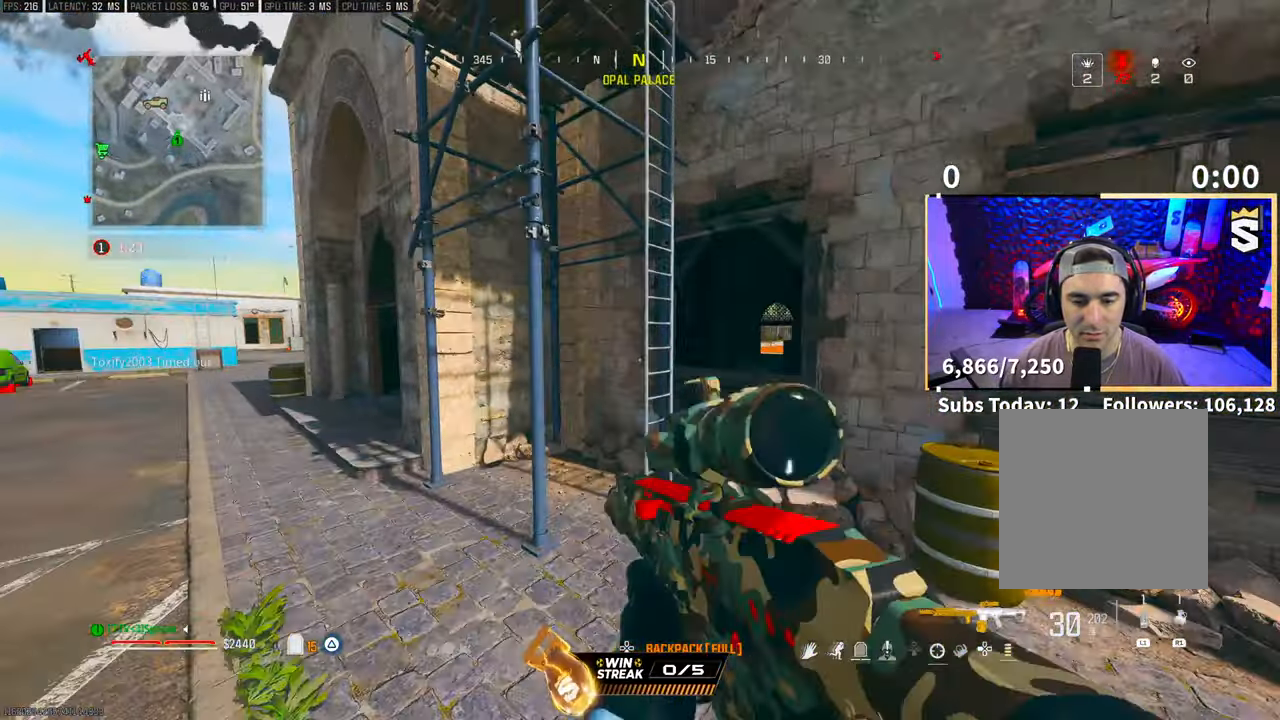
{"dt_ms": 500, "buttons": ["CROSS"], "left_stick": "up", "right_stick": "center", "events": [[383, "CROSS", "down"]]}
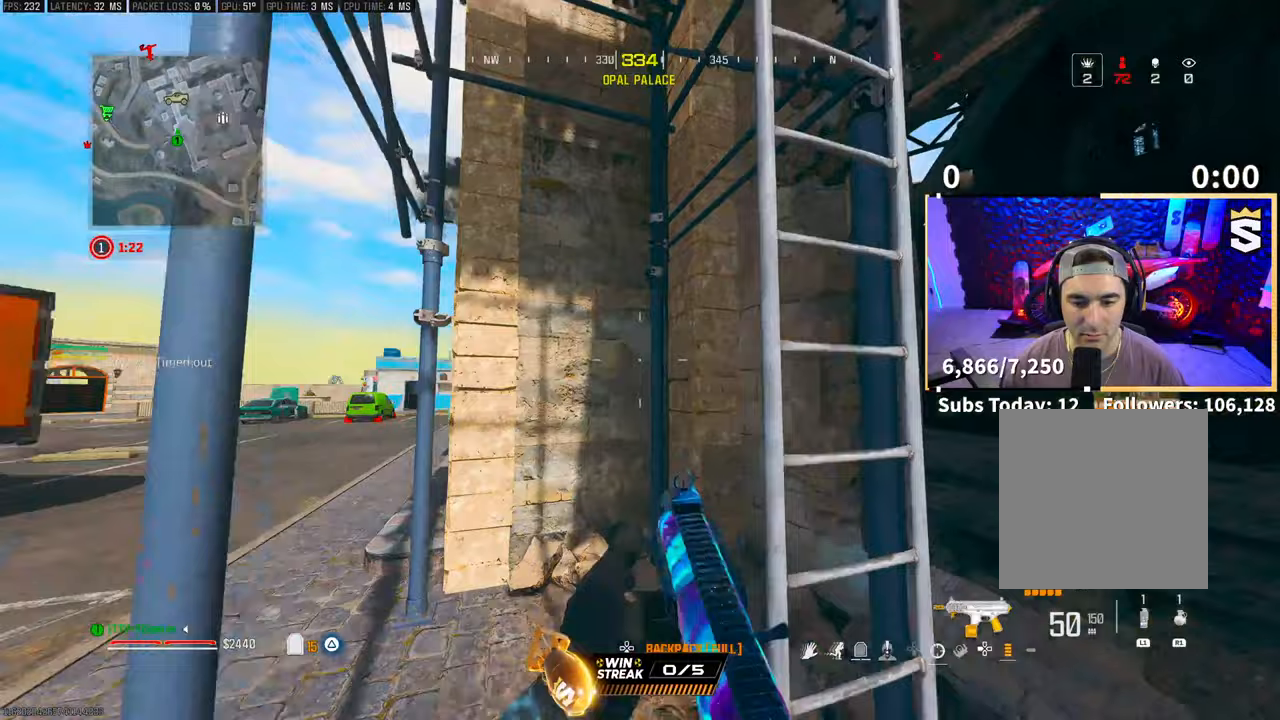
{"dt_ms": 500, "buttons": [], "left_stick": "up", "right_stick": "right", "events": [[33, "CROSS", "up"], [150, "right_stick", "up"], [233, "right_stick", "center"], [500, "right_stick", "right"]]}
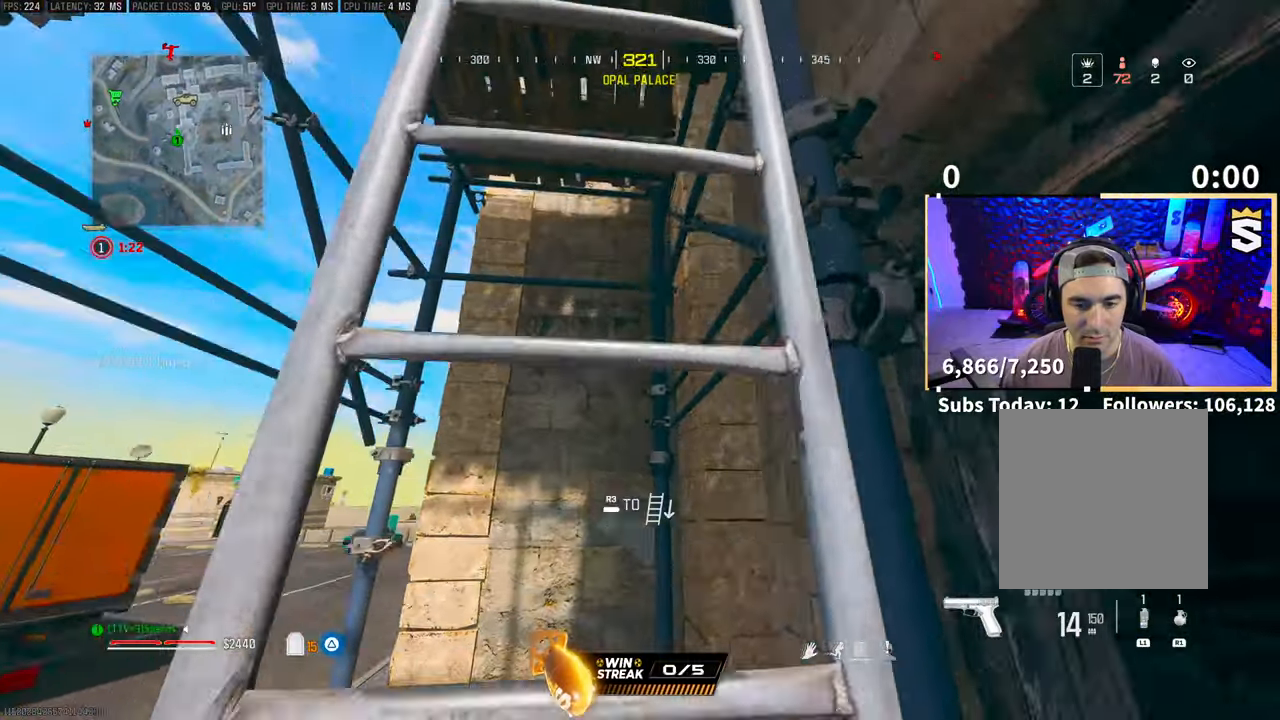
{"dt_ms": 500, "buttons": [], "left_stick": "up", "right_stick": "left", "events": [[250, "right_stick", "center"], [450, "right_stick", "left"]]}
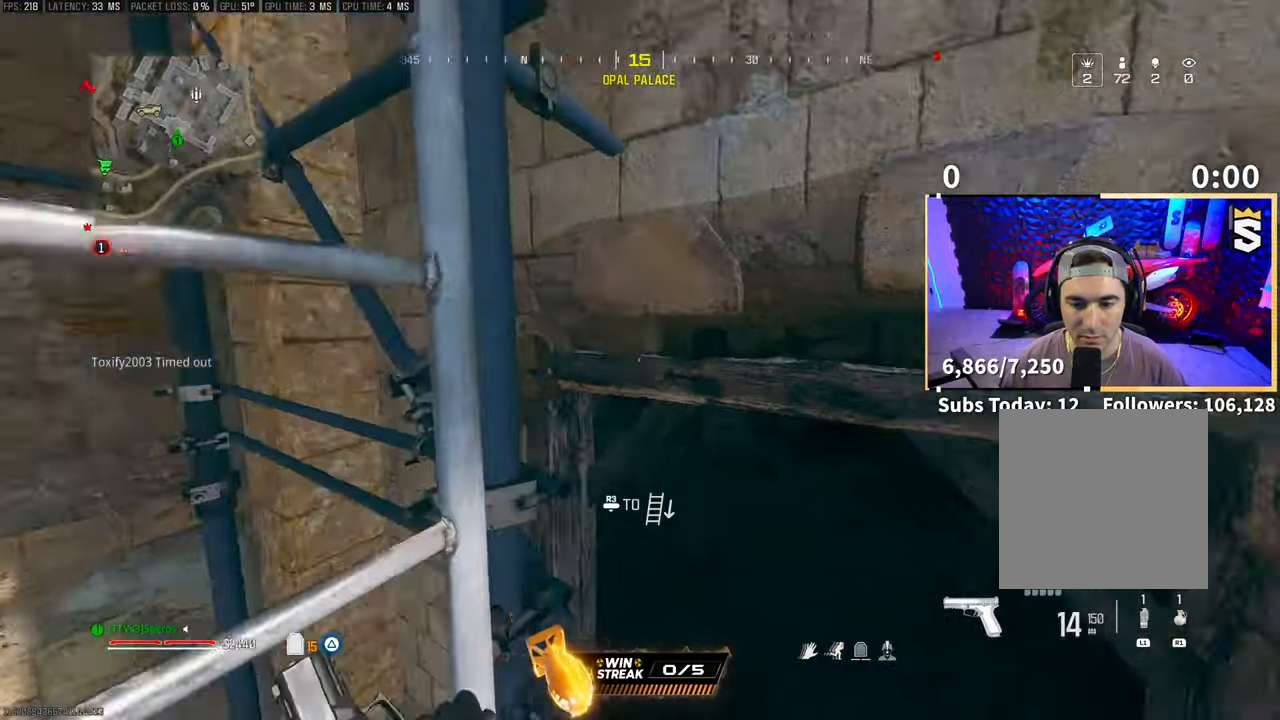
{"dt_ms": 500, "buttons": [], "left_stick": "up", "right_stick": "center", "events": [[200, "right_stick", "center"]]}
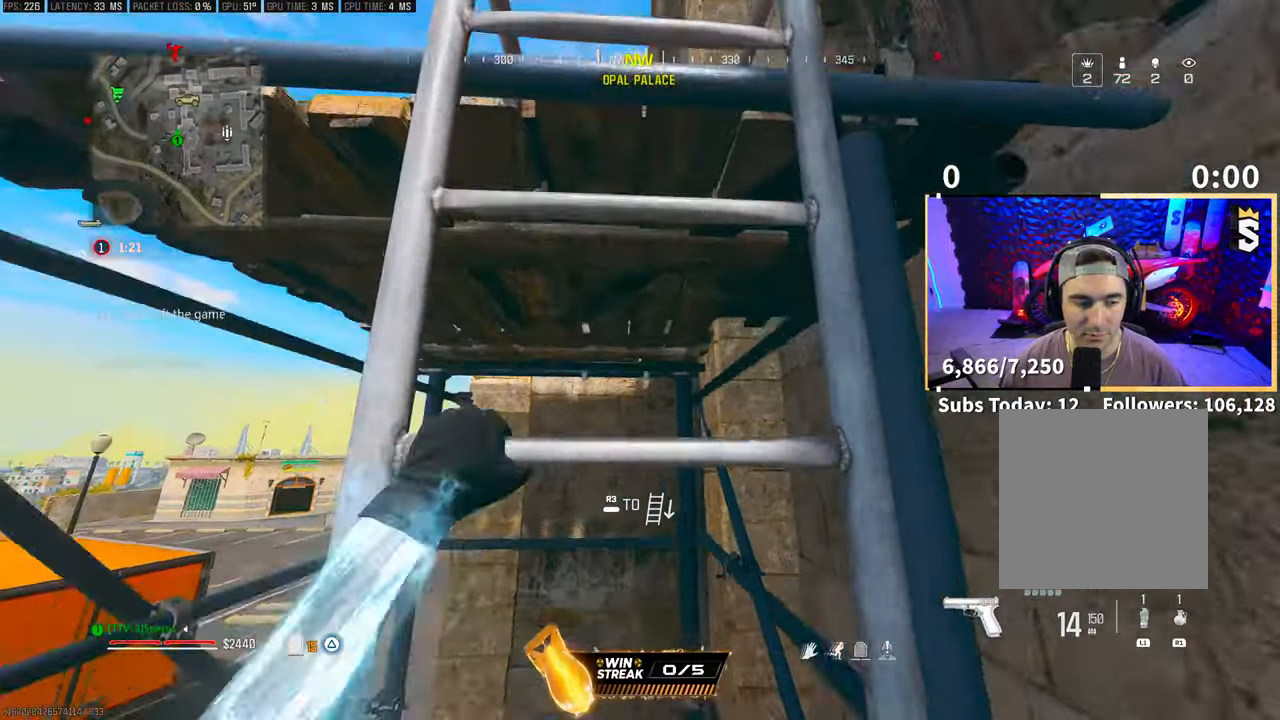
{"dt_ms": 500, "buttons": [], "left_stick": "up", "right_stick": "center", "events": [[200, "right_stick", "down"], [300, "right_stick", "center"]]}
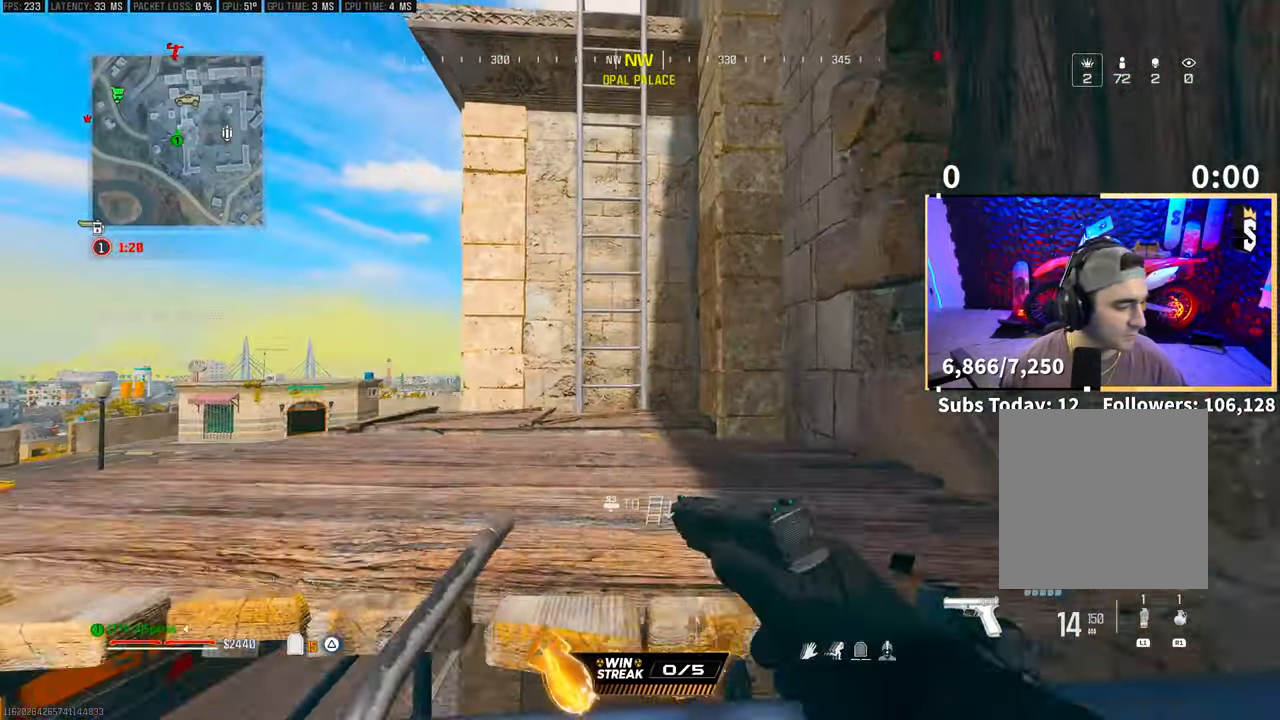
{"dt_ms": 500, "buttons": ["CROSS"], "left_stick": "up", "right_stick": "center", "events": [[283, "CROSS", "down"], [433, "CROSS", "up"], [500, "CROSS", "down"]]}
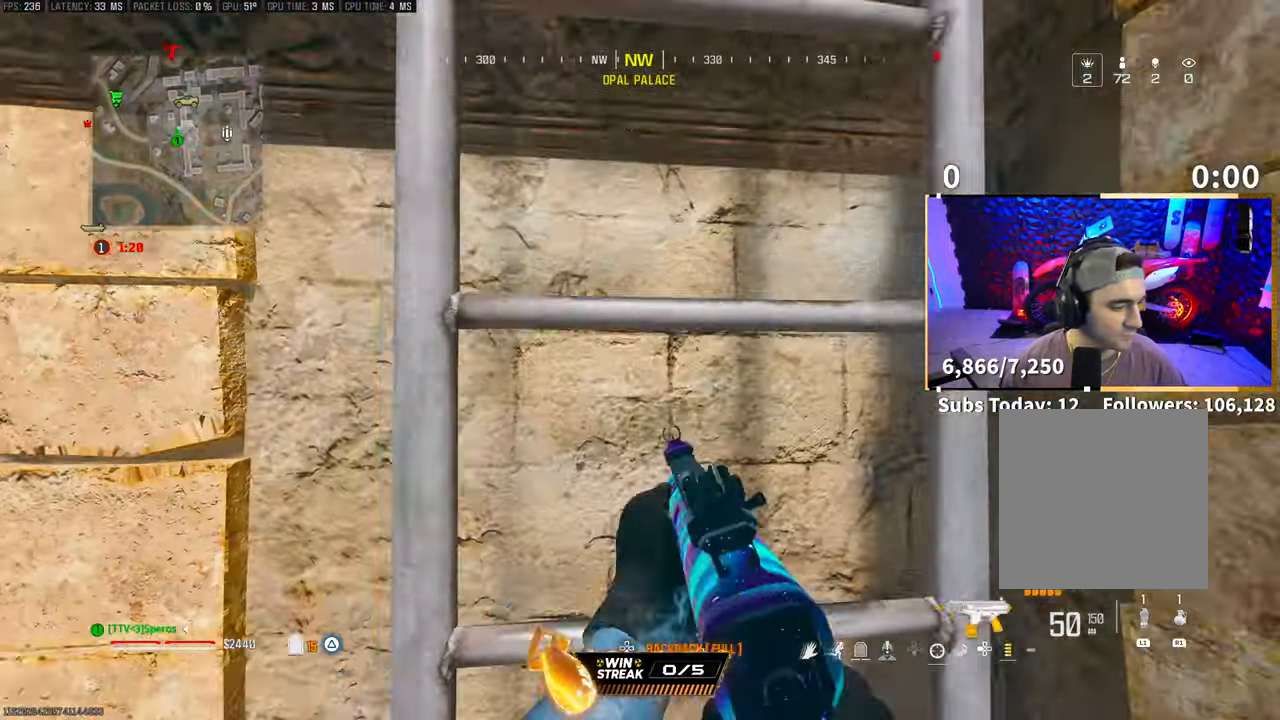
{"dt_ms": 500, "buttons": [], "left_stick": "up", "right_stick": "center", "events": [[133, "CROSS", "up"]]}
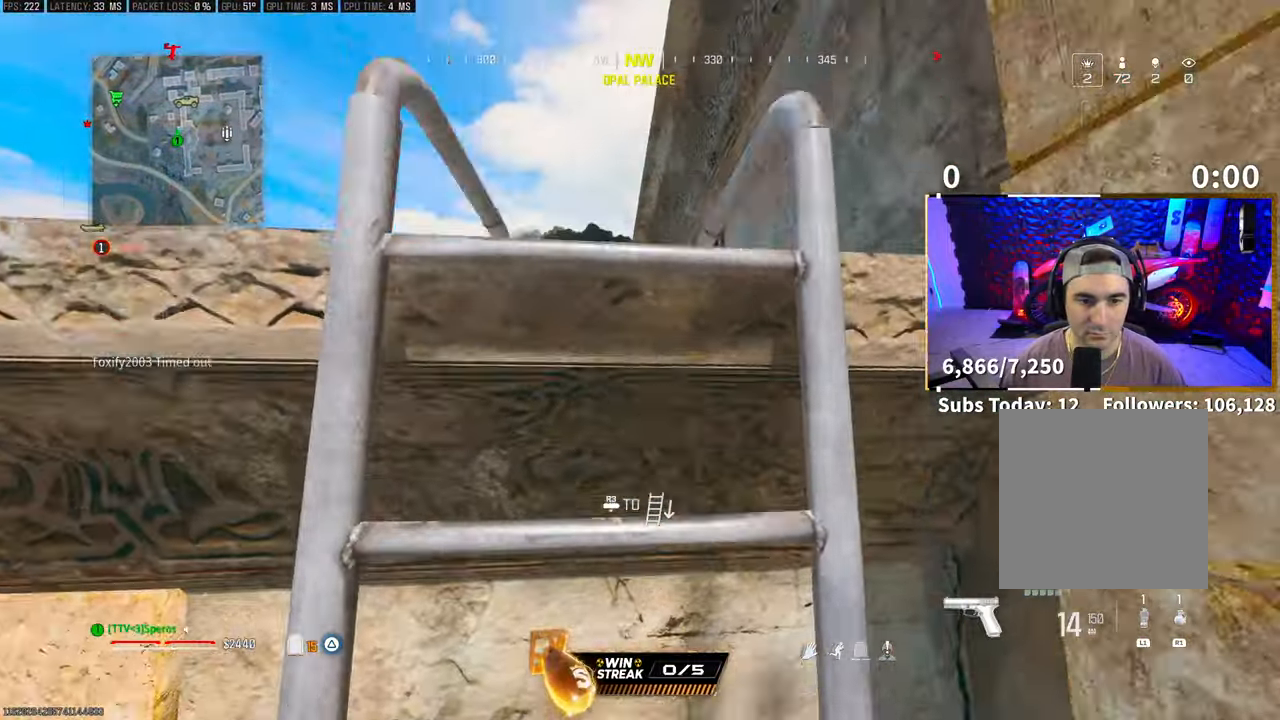
{"dt_ms": 500, "buttons": [], "left_stick": "up-left", "right_stick": "center", "events": [[400, "left_stick", "up-left"]]}
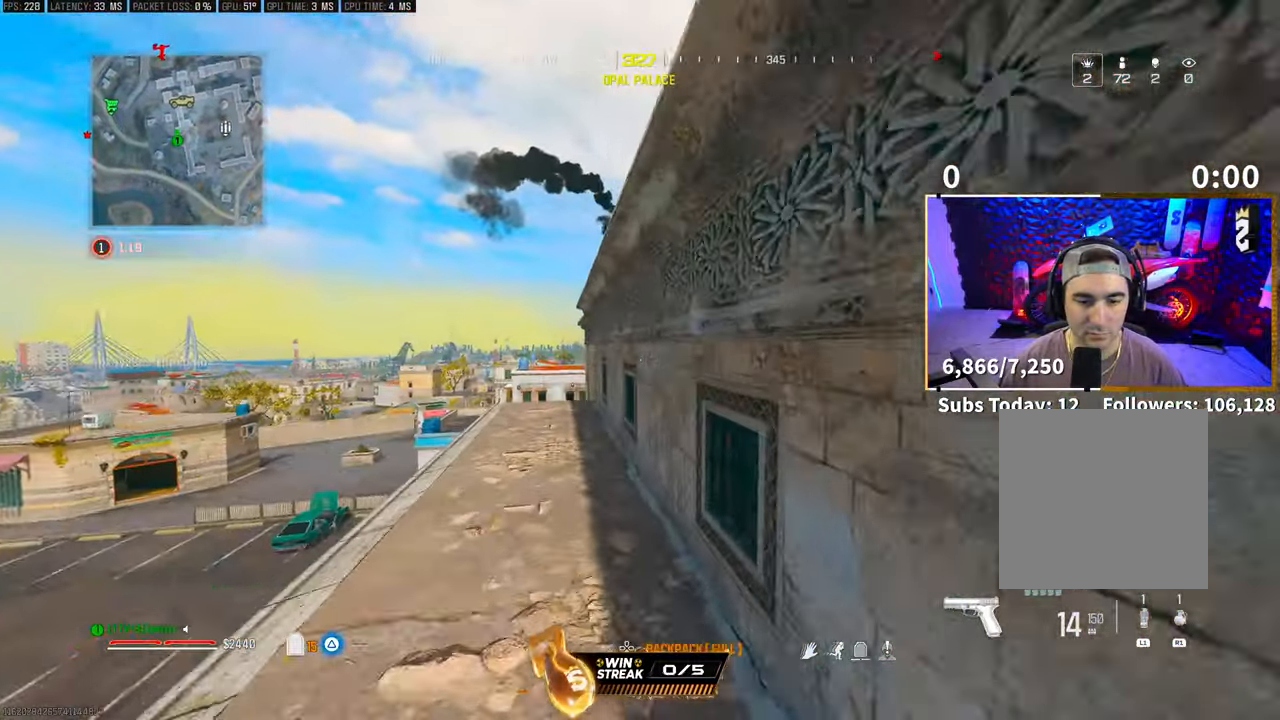
{"dt_ms": 500, "buttons": ["CROSS", "L3"], "left_stick": "up", "right_stick": "center", "events": [[33, "right_stick", "up-right"], [50, "CROSS", "down"], [200, "L3", "down"], [200, "left_stick", "up-right"], [233, "CROSS", "up"], [250, "left_stick", "up"], [300, "CROSS", "down"], [350, "L3", "up"], [350, "right_stick", "center"], [400, "CROSS", "up"], [400, "L3", "down"], [500, "CROSS", "down"]]}
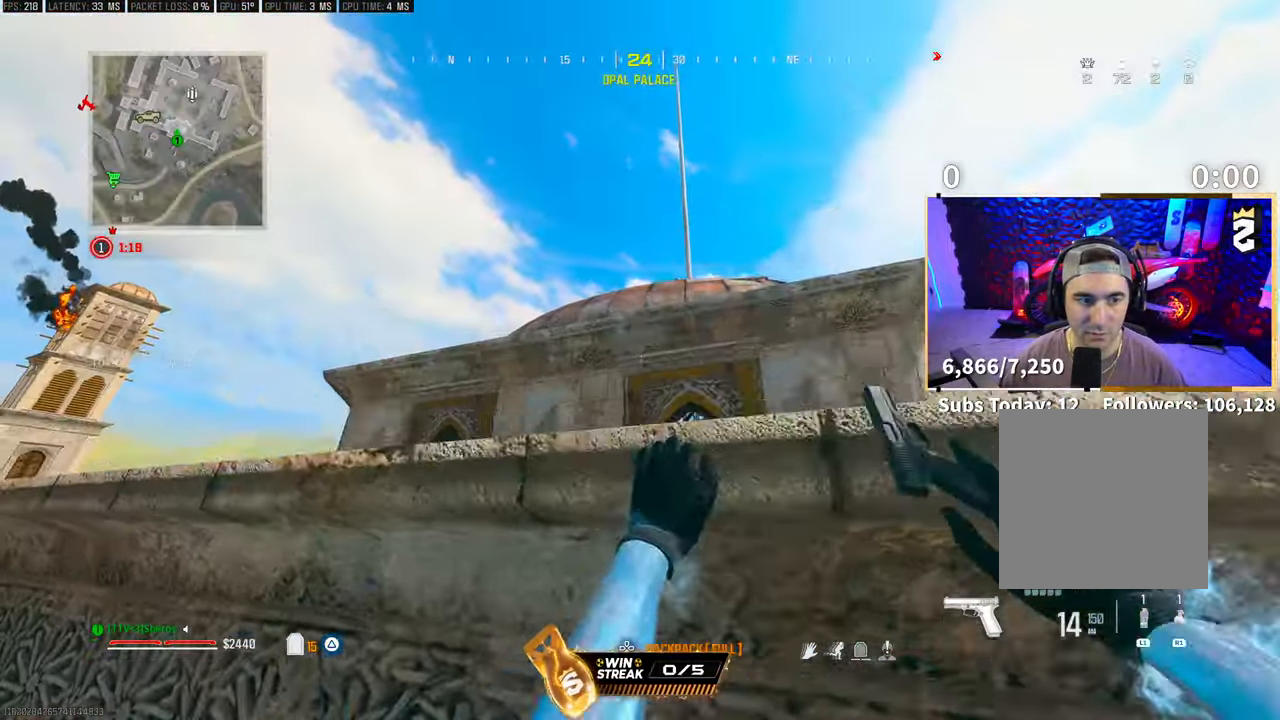
{"dt_ms": 500, "buttons": [], "left_stick": "up-left", "right_stick": "center", "events": [[33, "L3", "up"], [100, "CROSS", "up"], [100, "L3", "down"], [150, "CROSS", "down"], [250, "L3", "up"], [300, "CROSS", "up"], [433, "left_stick", "up-left"]]}
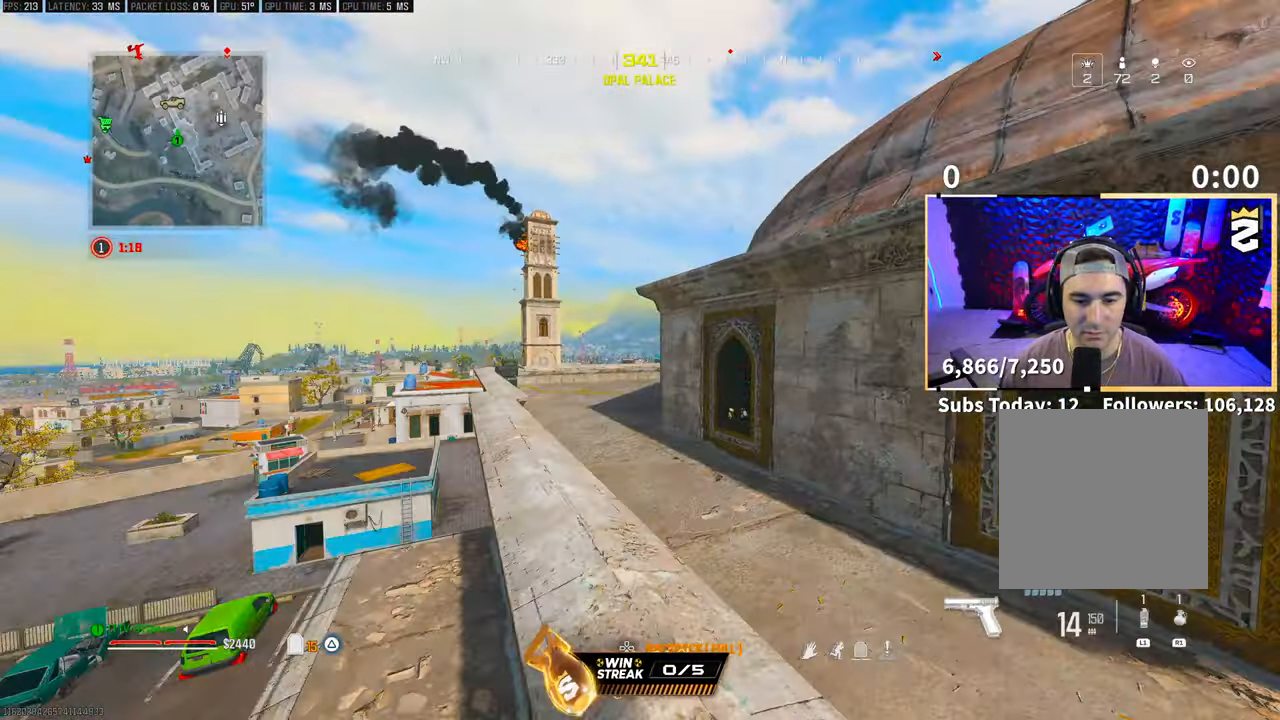
{"dt_ms": 500, "buttons": ["L3"], "left_stick": "up", "right_stick": "right", "events": [[483, "L3", "down"], [483, "left_stick", "up"], [500, "right_stick", "right"]]}
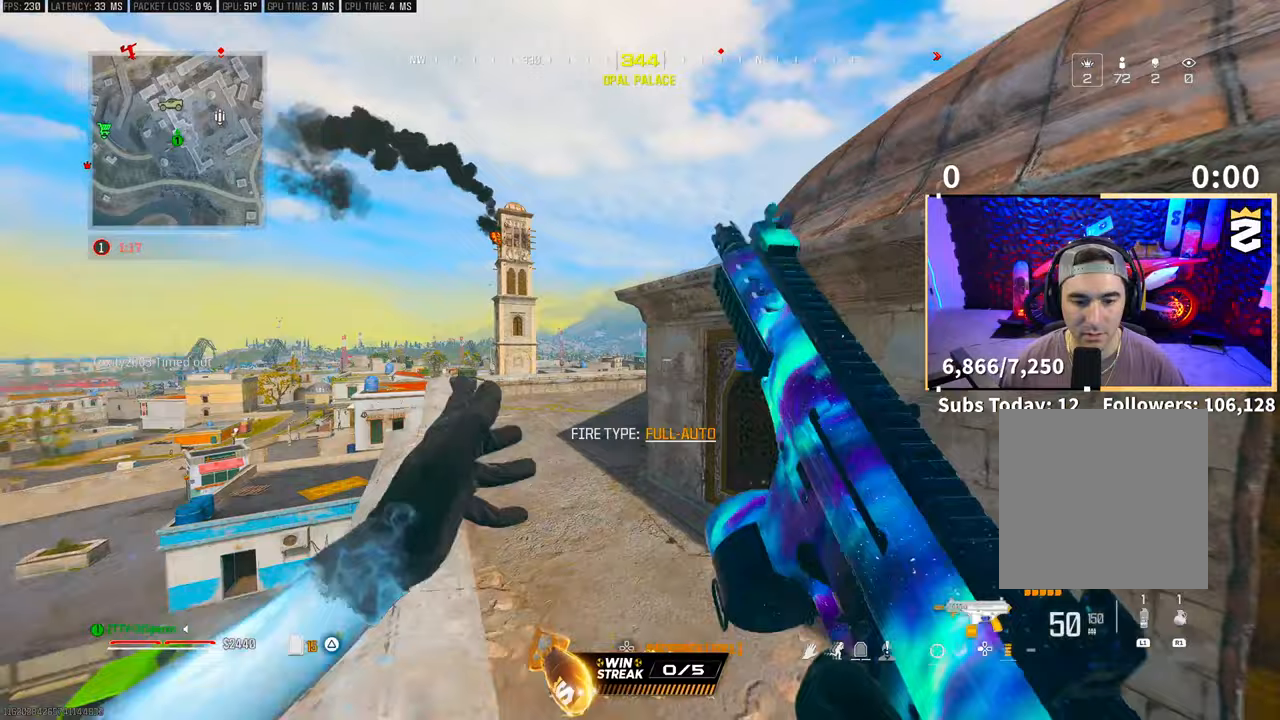
{"dt_ms": 500, "buttons": ["L3"], "left_stick": "up", "right_stick": "center", "events": [[100, "CROSS", "down"], [100, "L3", "up"], [200, "right_stick", "center"], [250, "CROSS", "up"], [350, "CROSS", "down"], [450, "CROSS", "up"], [450, "L3", "down"]]}
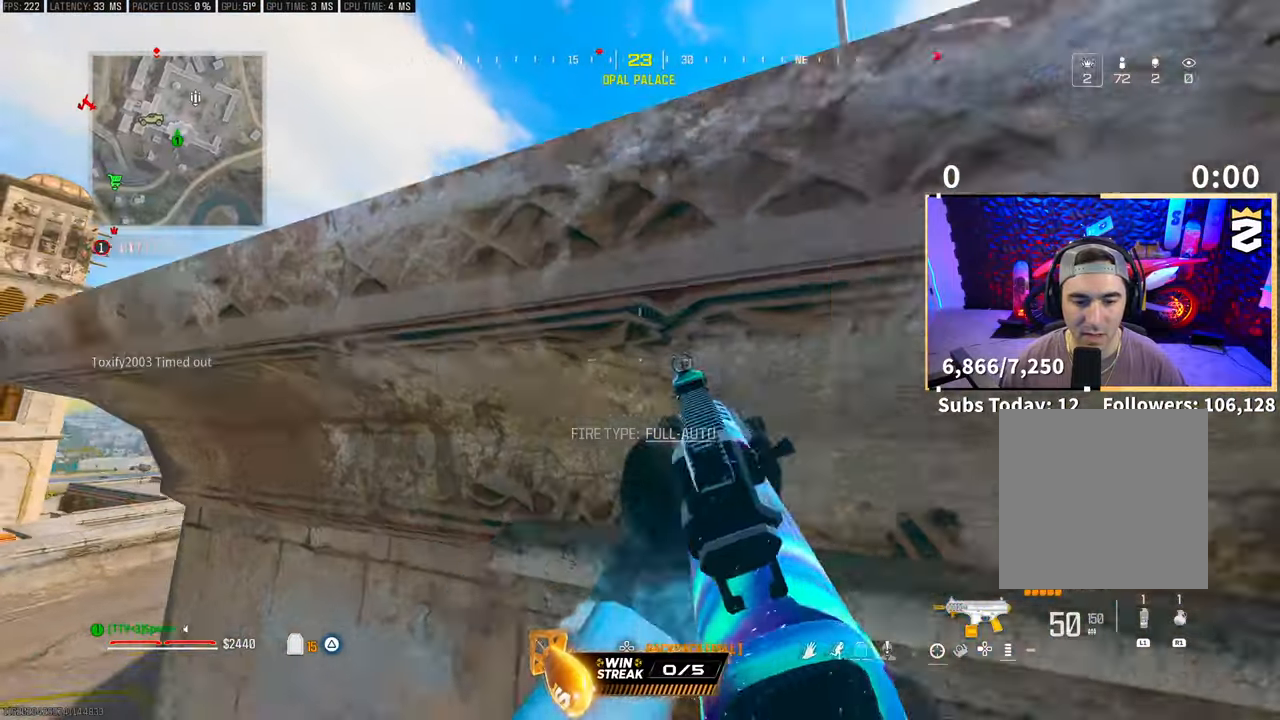
{"dt_ms": 500, "buttons": [], "left_stick": "center", "right_stick": "center", "events": [[33, "CROSS", "down"], [50, "right_stick", "down-left"], [100, "L3", "up"], [150, "CROSS", "up"], [150, "L3", "down"], [200, "CROSS", "down"], [300, "L3", "up"], [300, "right_stick", "center"], [350, "CROSS", "up"], [483, "left_stick", "center"]]}
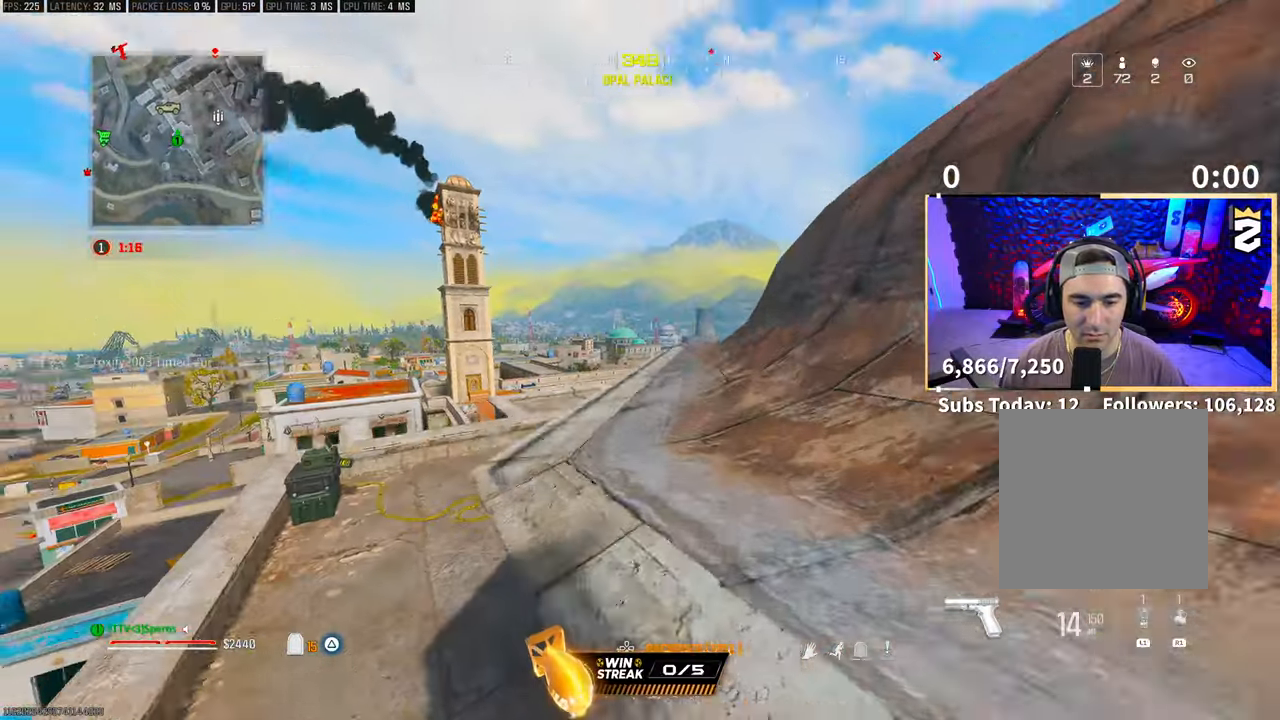
{"dt_ms": 500, "buttons": [], "left_stick": "up", "right_stick": "center", "events": [[50, "right_stick", "down-left"], [150, "right_stick", "center"], [500, "left_stick", "up"]]}
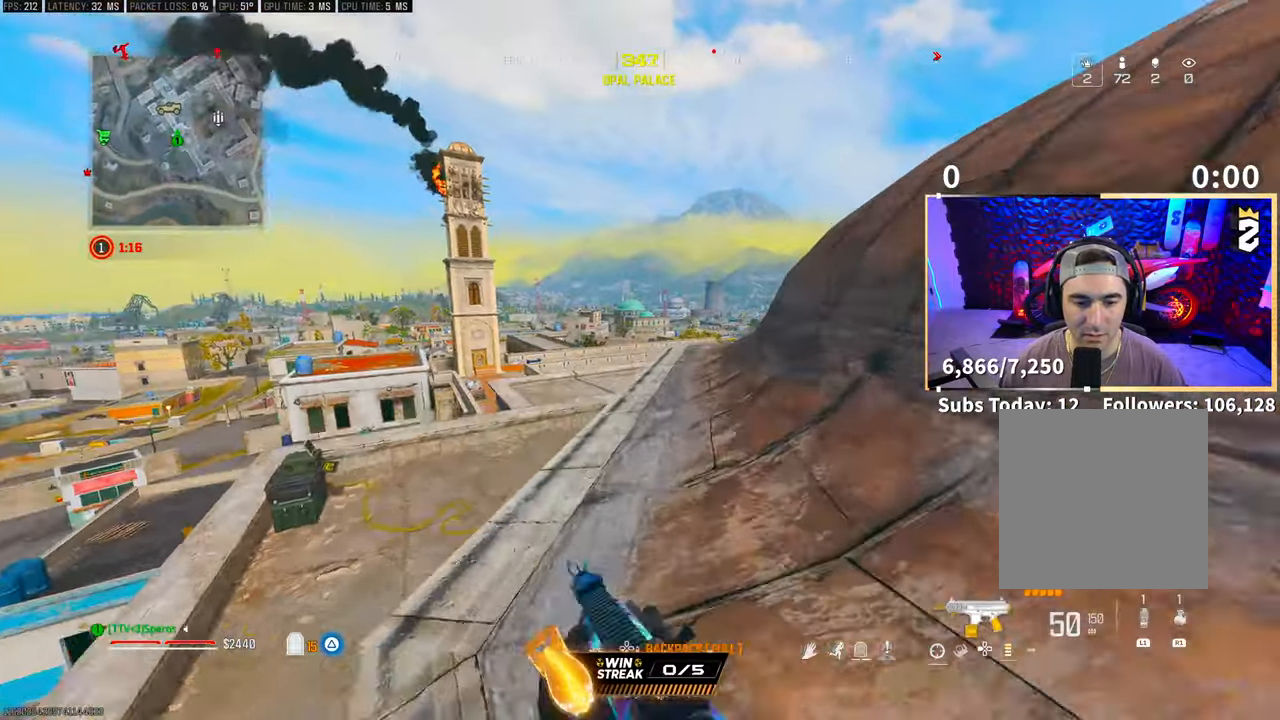
{"dt_ms": 500, "buttons": ["CROSS"], "left_stick": "up-left", "right_stick": "center", "events": [[50, "right_stick", "right"], [100, "L3", "down"], [200, "L3", "up"], [200, "right_stick", "center"], [283, "left_stick", "up-left"], [500, "CROSS", "down"]]}